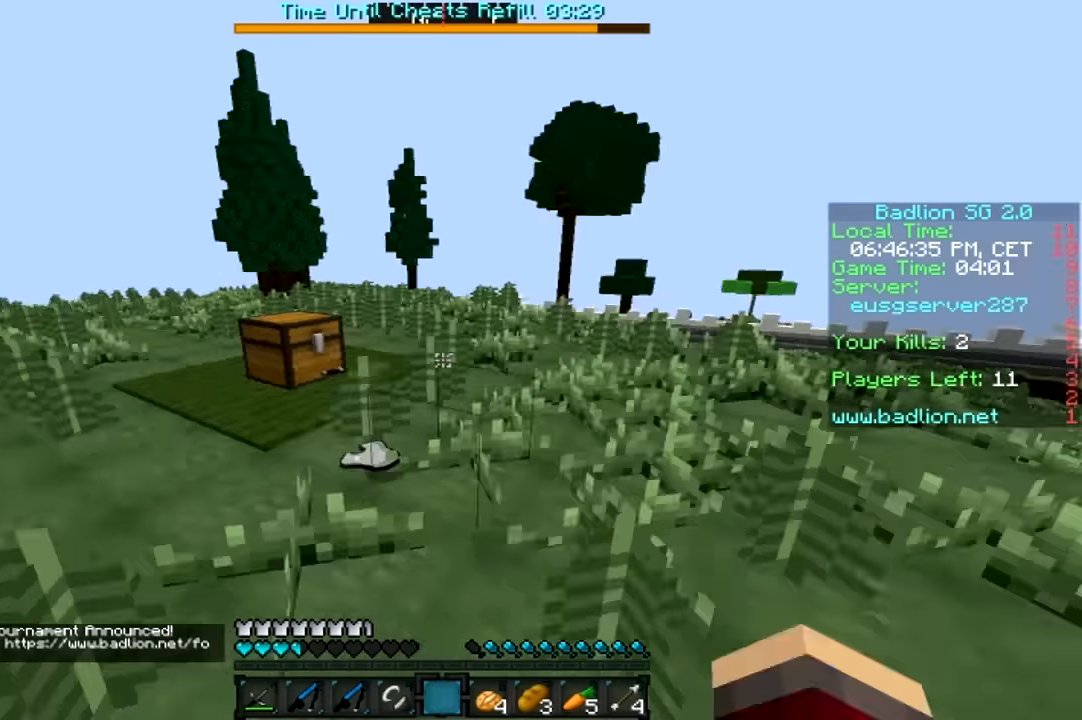
Gameplay with keyboard and mouse; each line is a JSON object with the keys and mouse buttons held at the frame after it. "events" lists presses ("down") and releases ("up") of "a", "d", "s", "w", "mouse_left" and "mouse_right" between this image and that frame as [ms after this image, input, new state], when the widget could be followed in between. "mouse_left", "mouse_right" = the "left", "right" buttons of the "mouse" list. No other keys are recorded. Fast repeated clicks can show as one long hold. Mouse movement is not recorded.
{"keys": ["w"], "mouse": [], "events": [[16, "s", "up"], [116, "w", "down"], [216, "d", "up"], [266, "mouse_left", "down"], [333, "mouse_left", "up"]]}
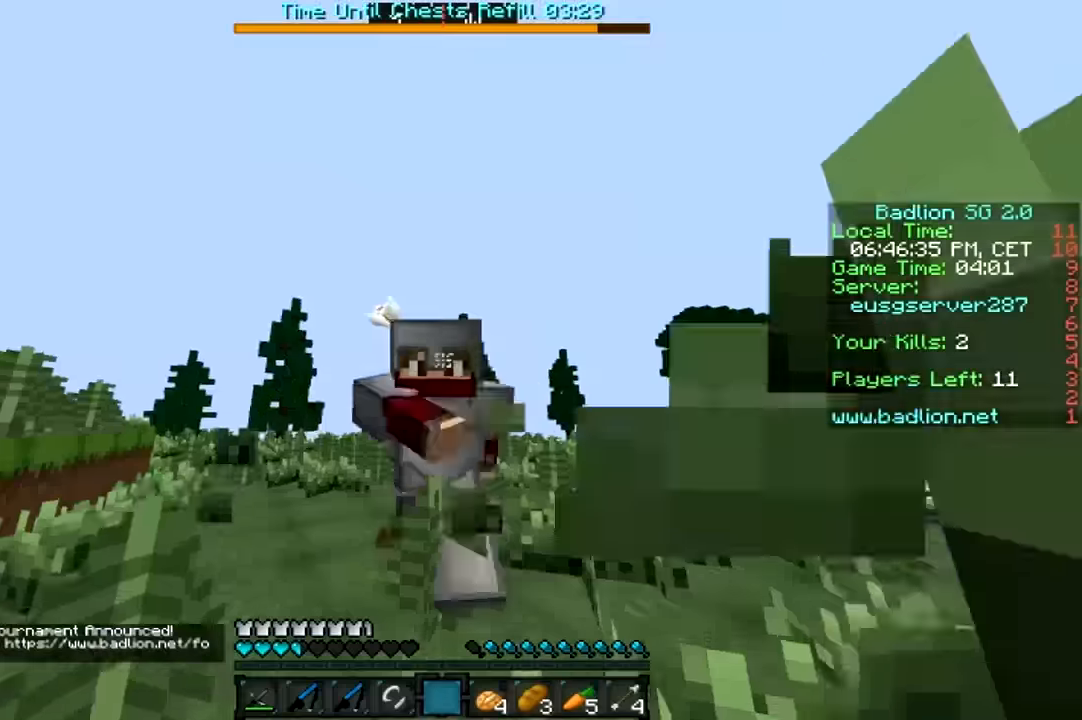
{"keys": ["w"], "mouse": ["right"], "events": [[483, "mouse_right", "down"]]}
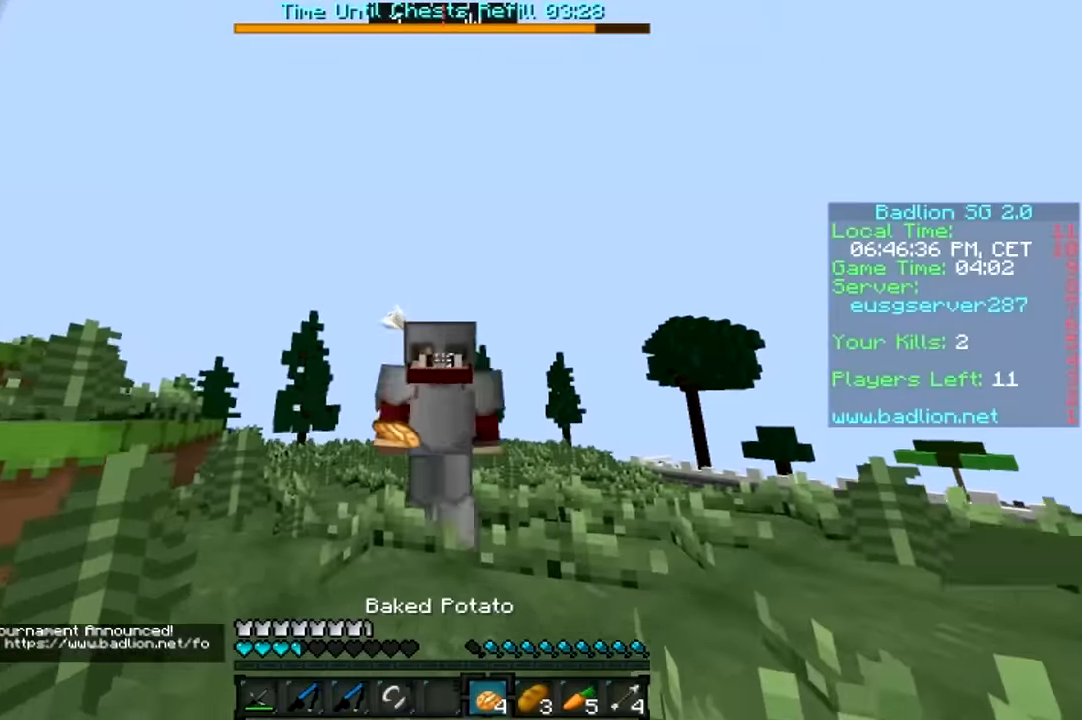
{"keys": ["d", "w"], "mouse": ["right"], "events": [[383, "d", "down"]]}
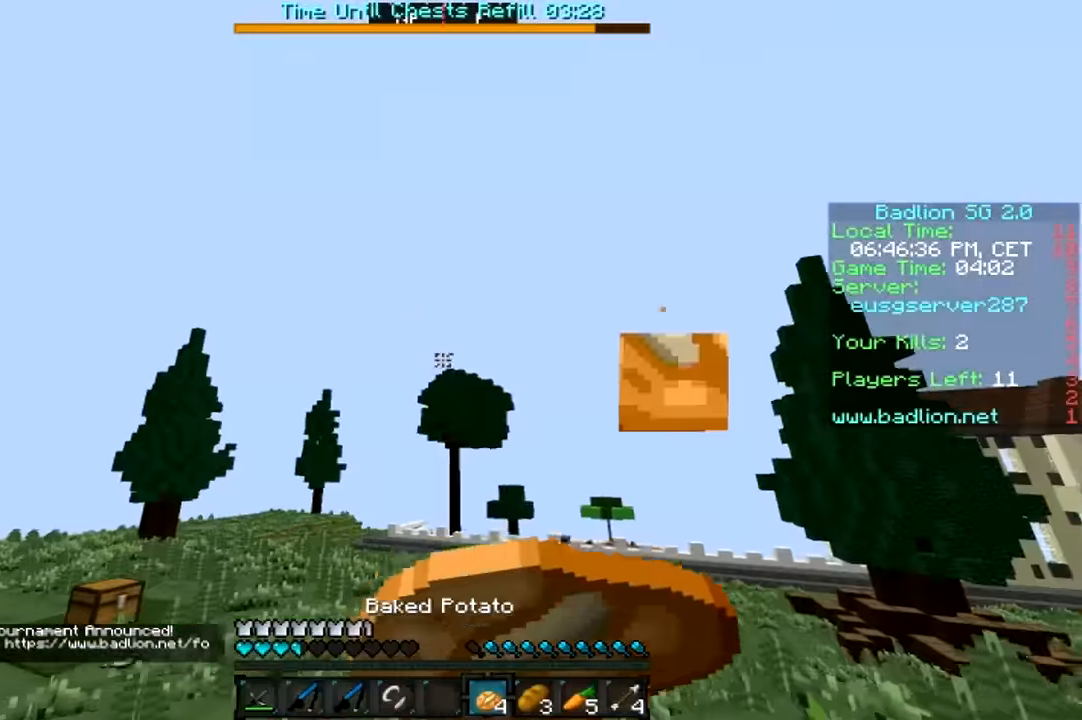
{"keys": ["d"], "mouse": ["right"], "events": [[33, "w", "up"], [166, "s", "down"], [466, "s", "up"]]}
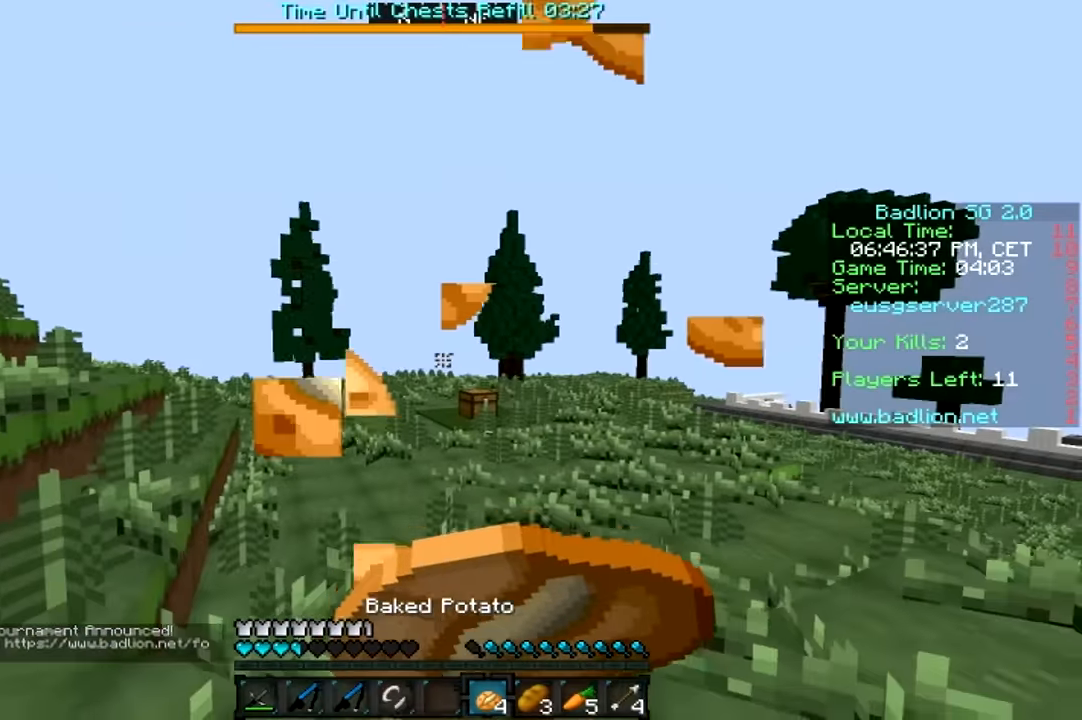
{"keys": ["w"], "mouse": ["right"], "events": [[216, "w", "down"], [316, "d", "up"]]}
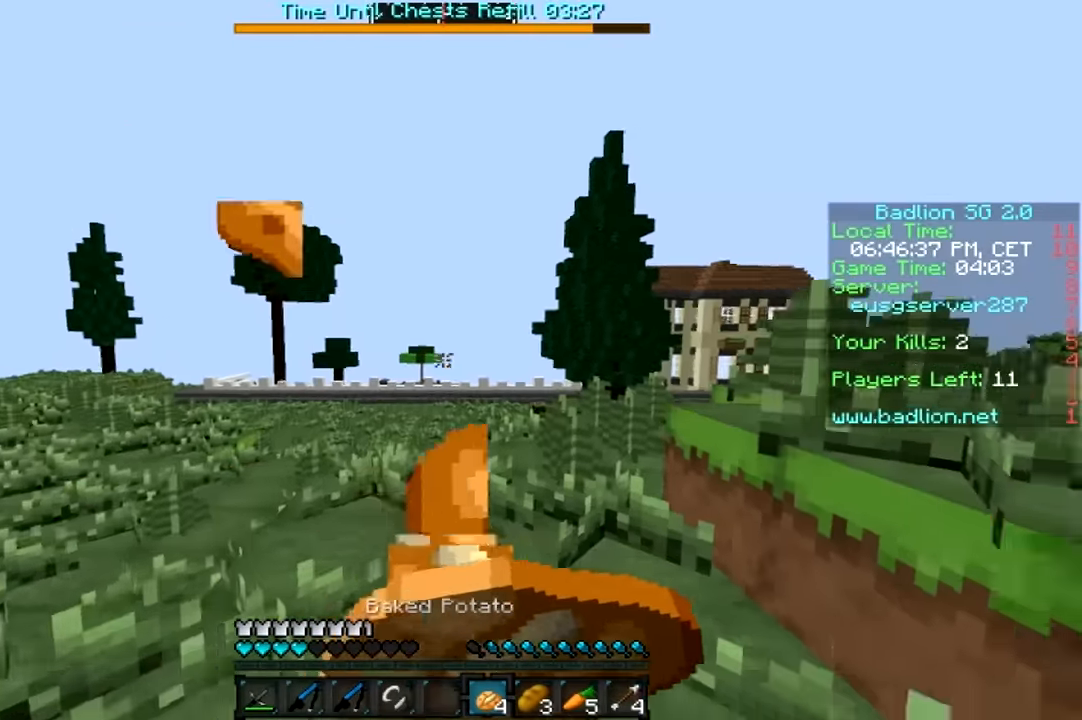
{"keys": ["w"], "mouse": [], "events": [[333, "d", "down"], [383, "mouse_right", "up"], [483, "d", "up"]]}